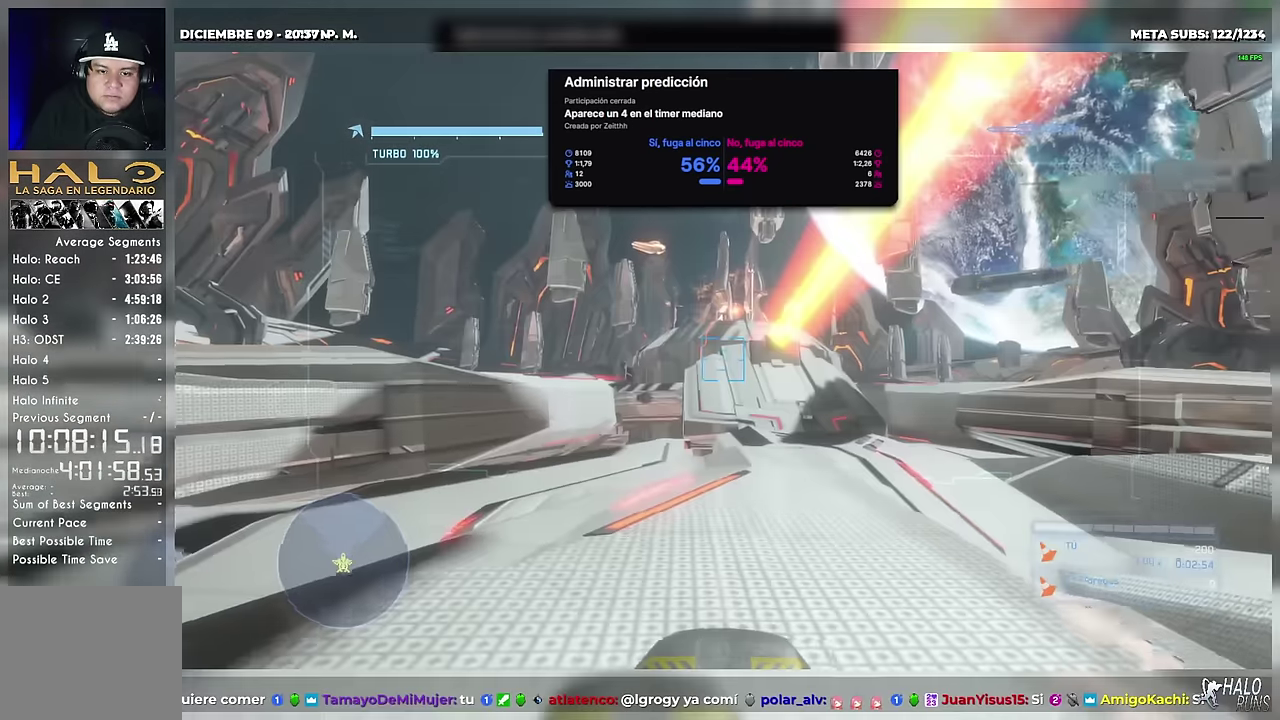
Gameplay with a controller (Xbox layout); each line is a JSON object with the inputs held at the frame after it. This overlay highlights the sticks when they move; stick clicks (L3 R3) are not distinguishable. Not read: DPAD_LEFT DPAD_RIGHT DPAD_UP HOME L3 R3 SELECT START X keyboard_mouse.
{"buttons": ["B", "L2", "R1"], "left_stick": "up", "right_stick": "right"}
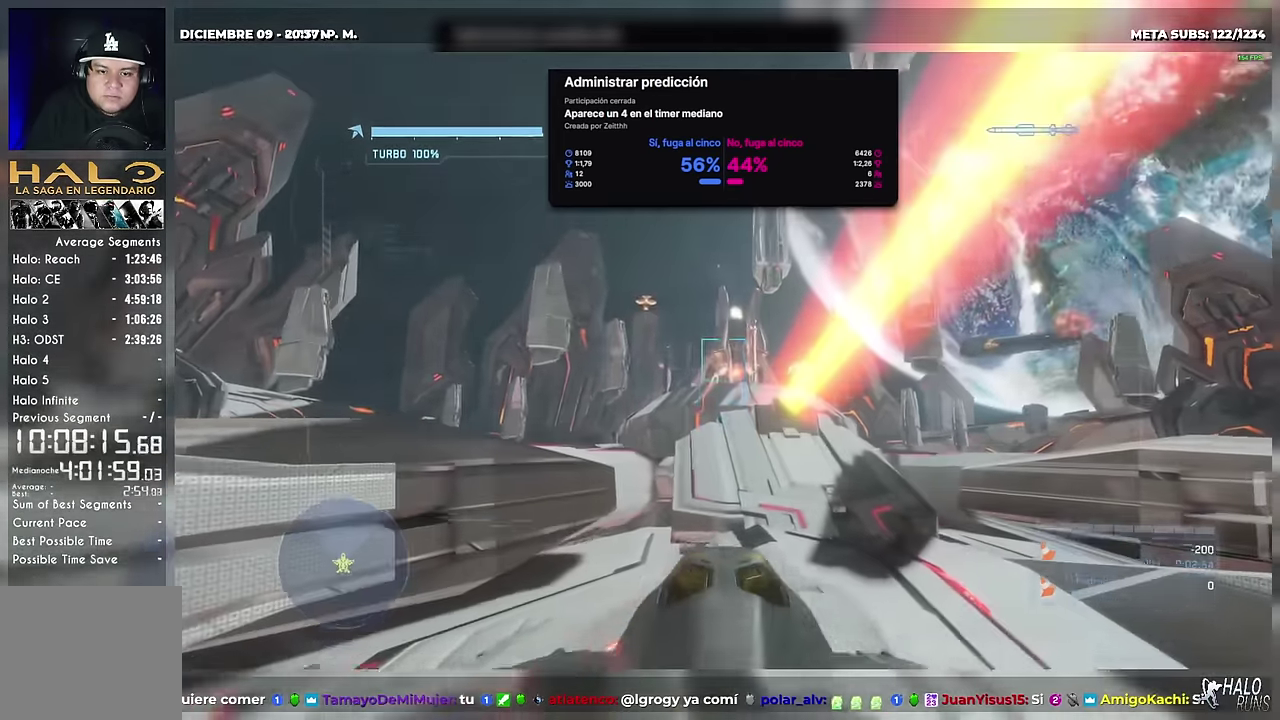
{"buttons": [], "left_stick": "up", "right_stick": "down-right"}
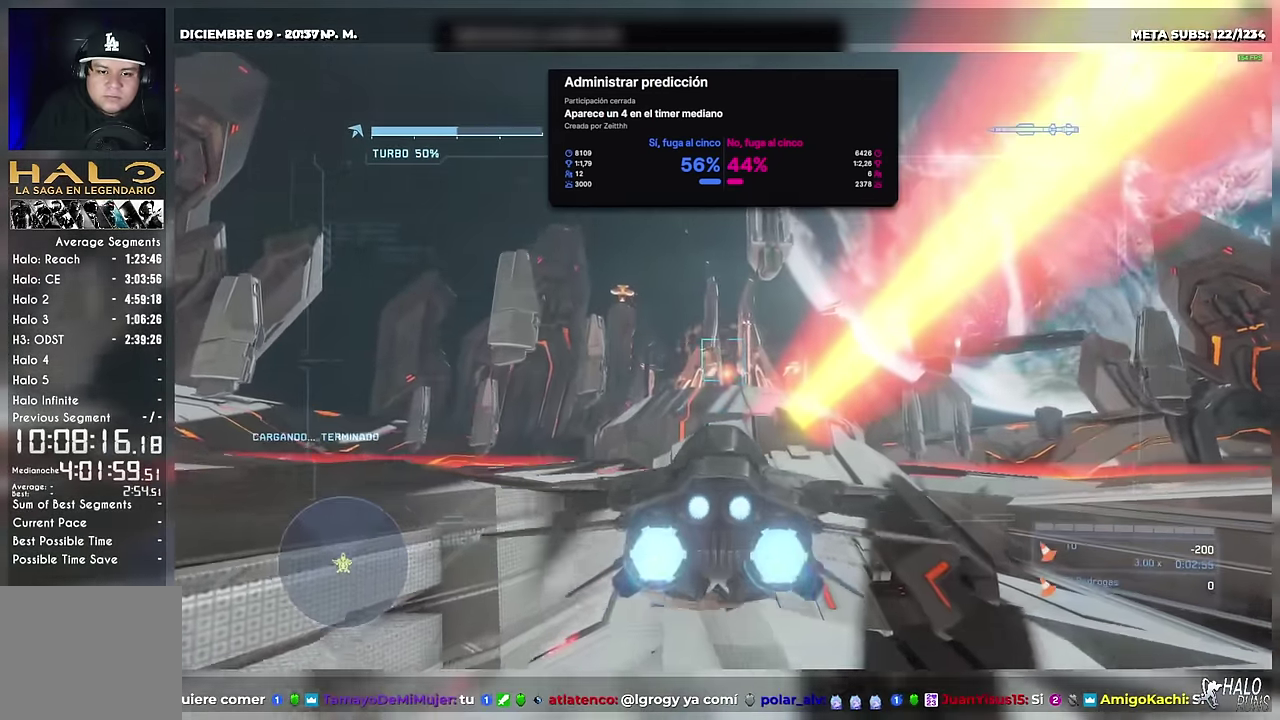
{"buttons": ["R2"], "left_stick": "up-left", "right_stick": "left"}
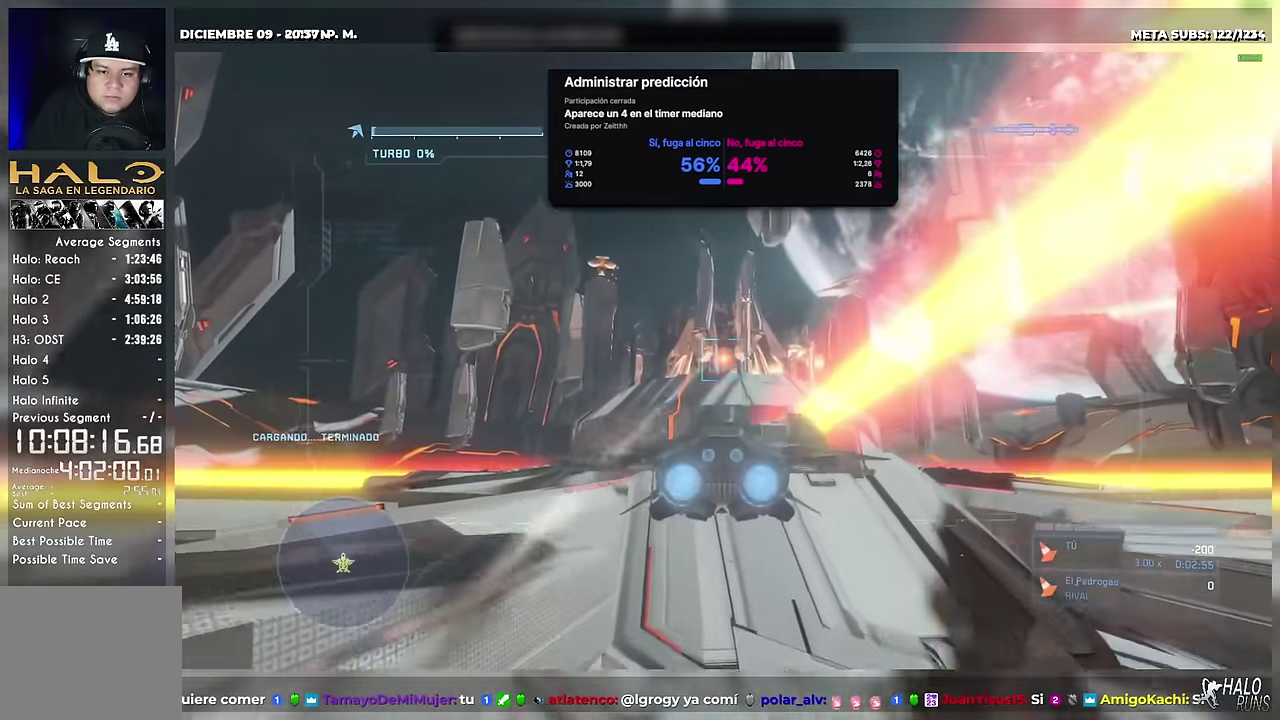
{"buttons": ["L2"], "left_stick": "up-left", "right_stick": "left"}
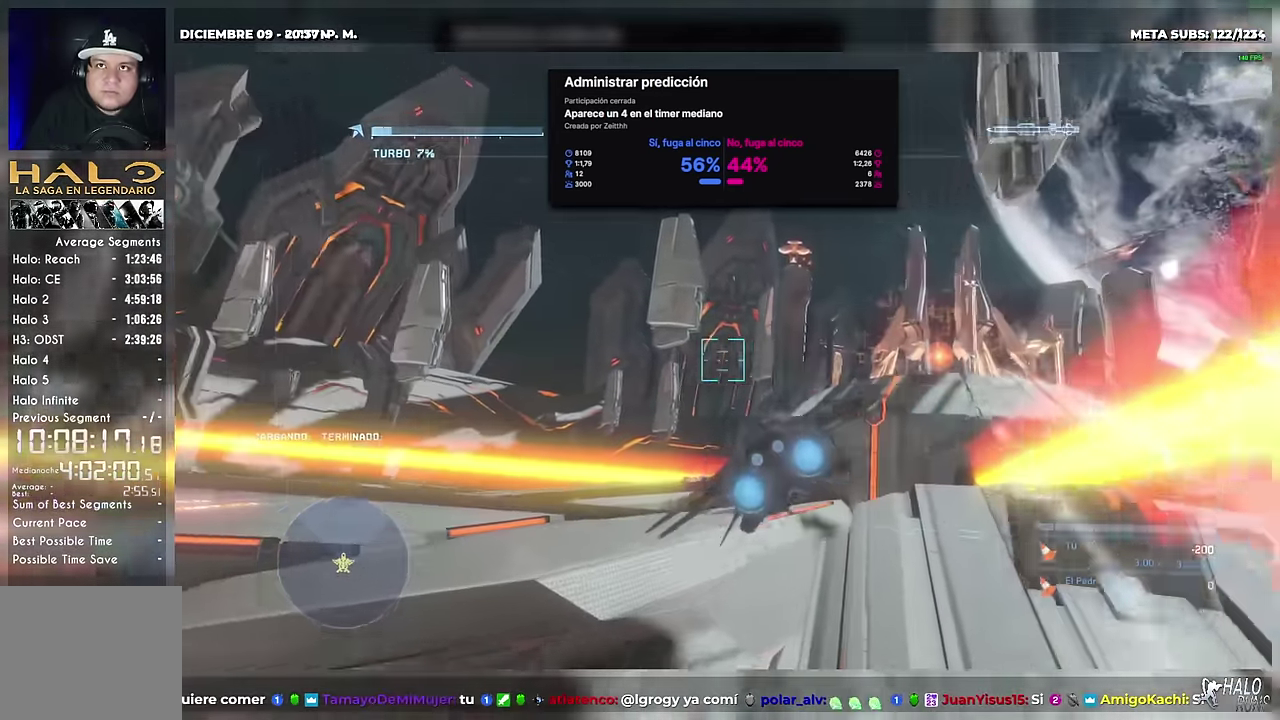
{"buttons": ["L2"], "left_stick": "up-left", "right_stick": "left"}